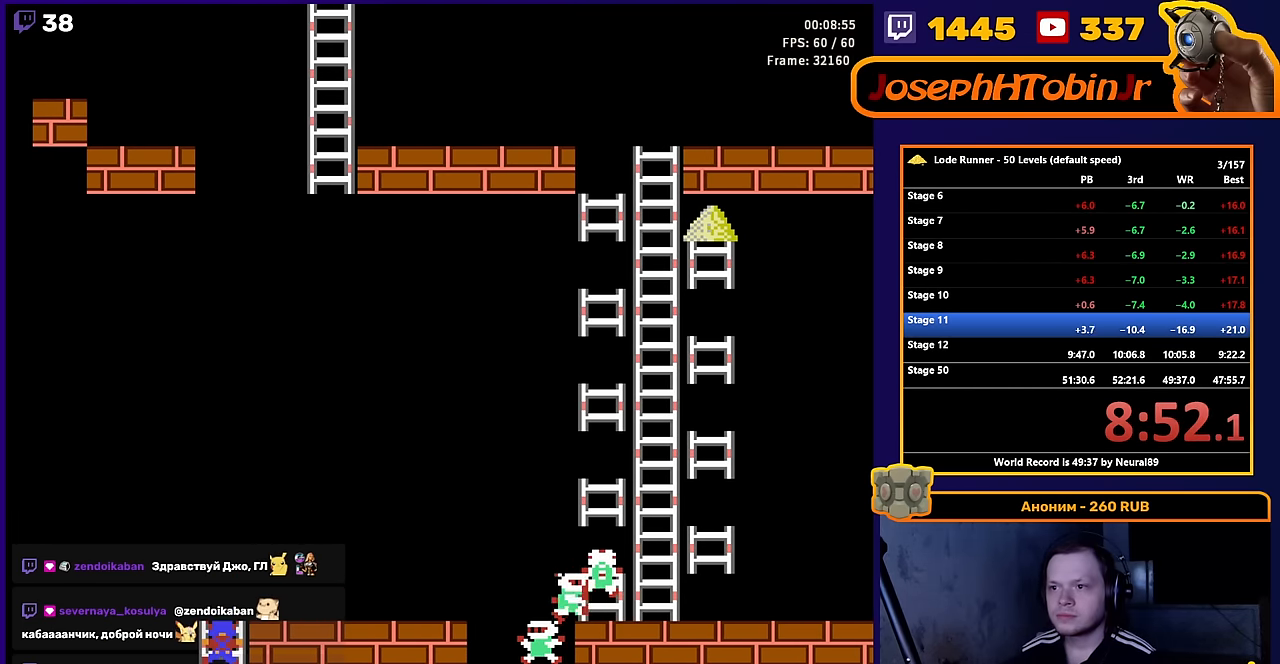
Gameplay with a controller (Nintendo layout); each line is a JSON object with the inputs held at the frame after it. "events" lists button and stick changes between this image and that frame as [ms after this image, input, new state], when the widget could be followed in between. Not read: L3 R3.
{"buttons": ["DPAD_UP"], "events": [[400, "DPAD_UP", "down"]]}
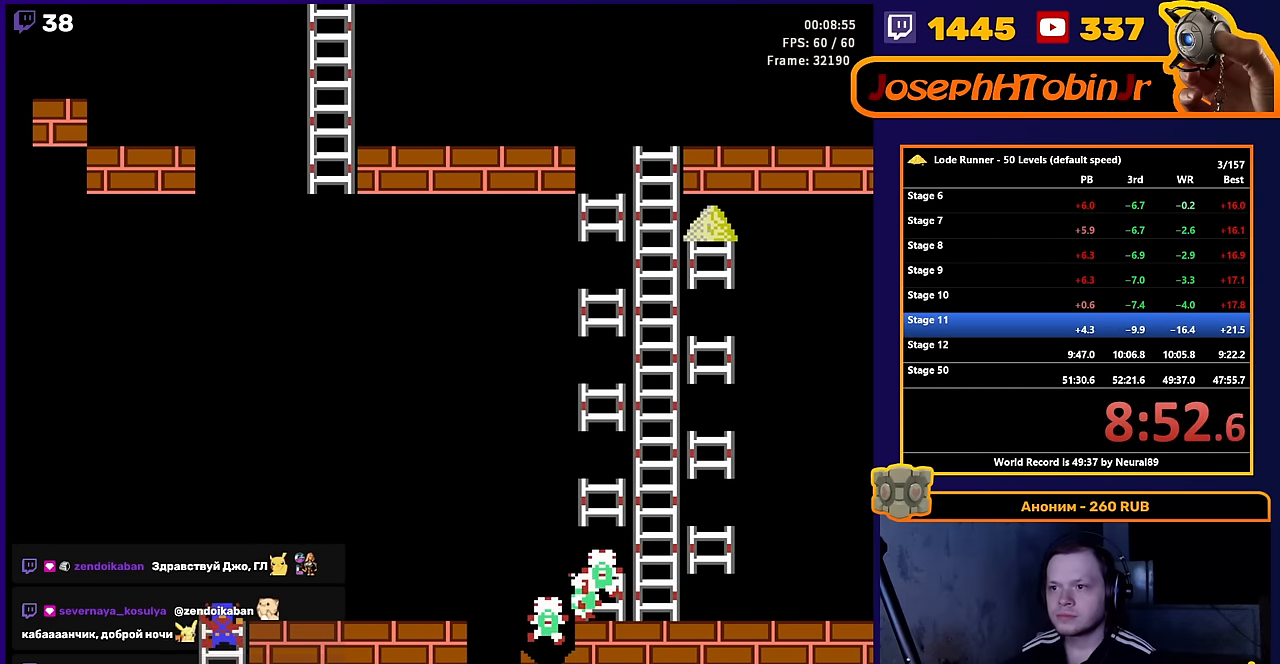
{"buttons": ["DPAD_RIGHT"], "events": [[117, "DPAD_RIGHT", "down"], [150, "DPAD_UP", "up"]]}
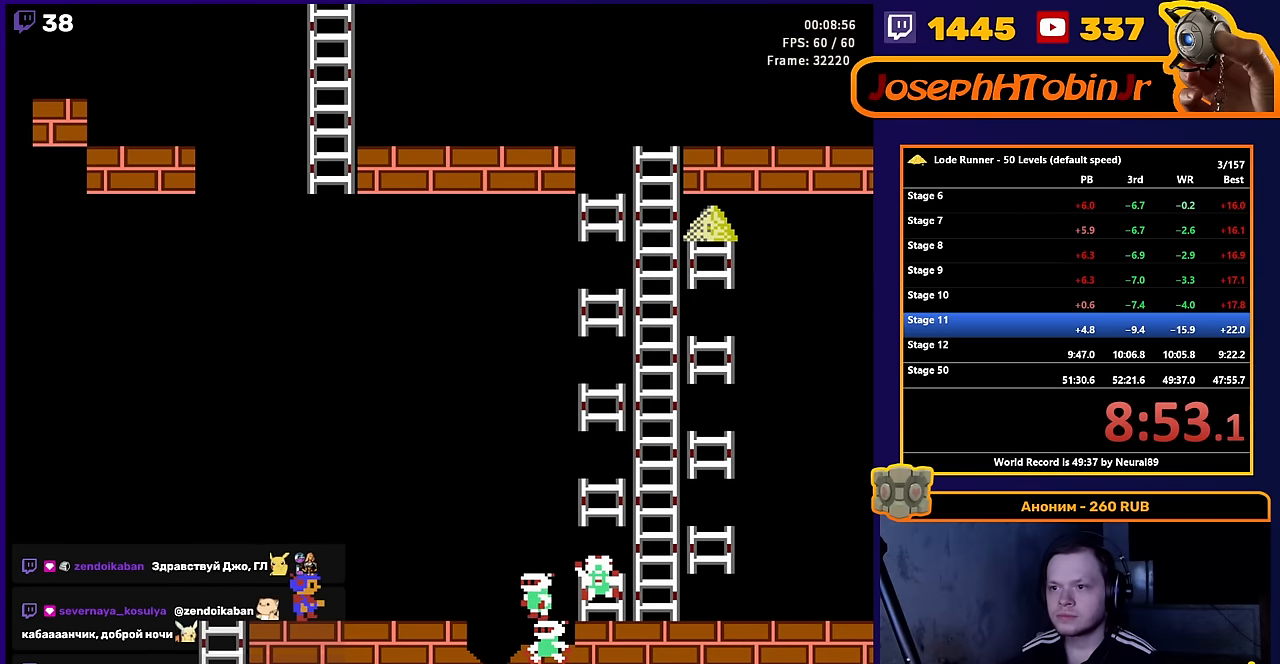
{"buttons": ["DPAD_RIGHT"], "events": []}
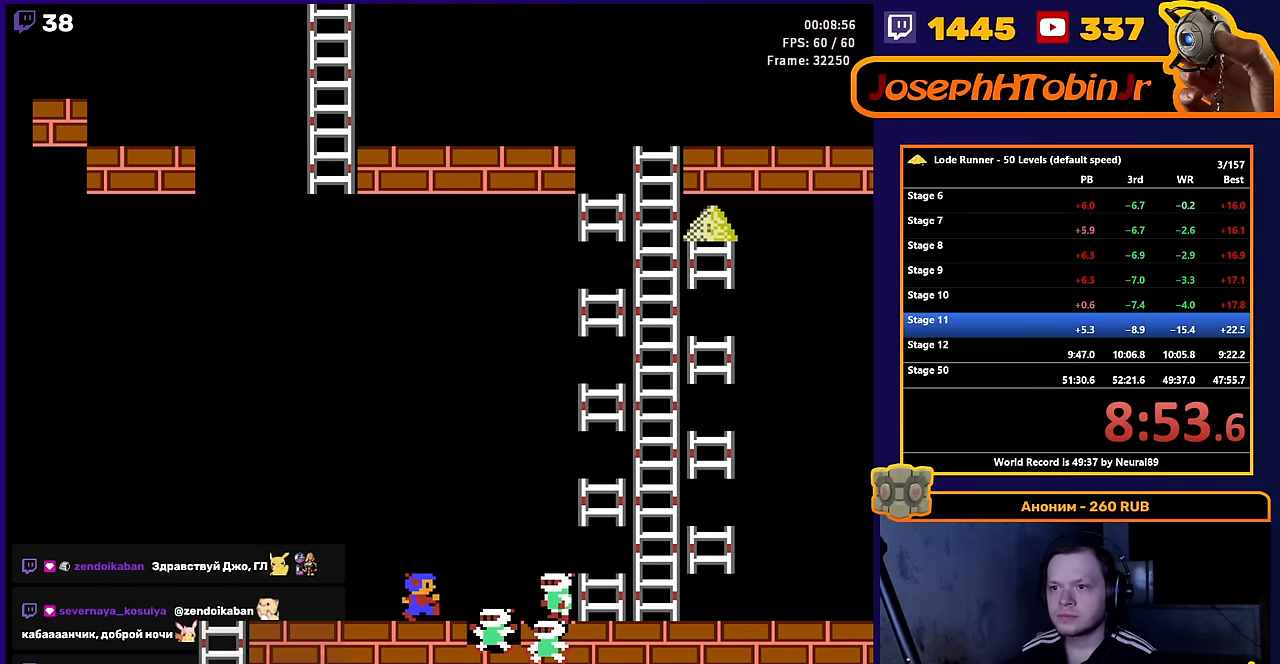
{"buttons": ["A"], "events": [[33, "DPAD_RIGHT", "up"], [66, "A", "down"], [266, "DPAD_LEFT", "down"], [316, "A", "up"], [366, "A", "down"], [483, "DPAD_LEFT", "up"]]}
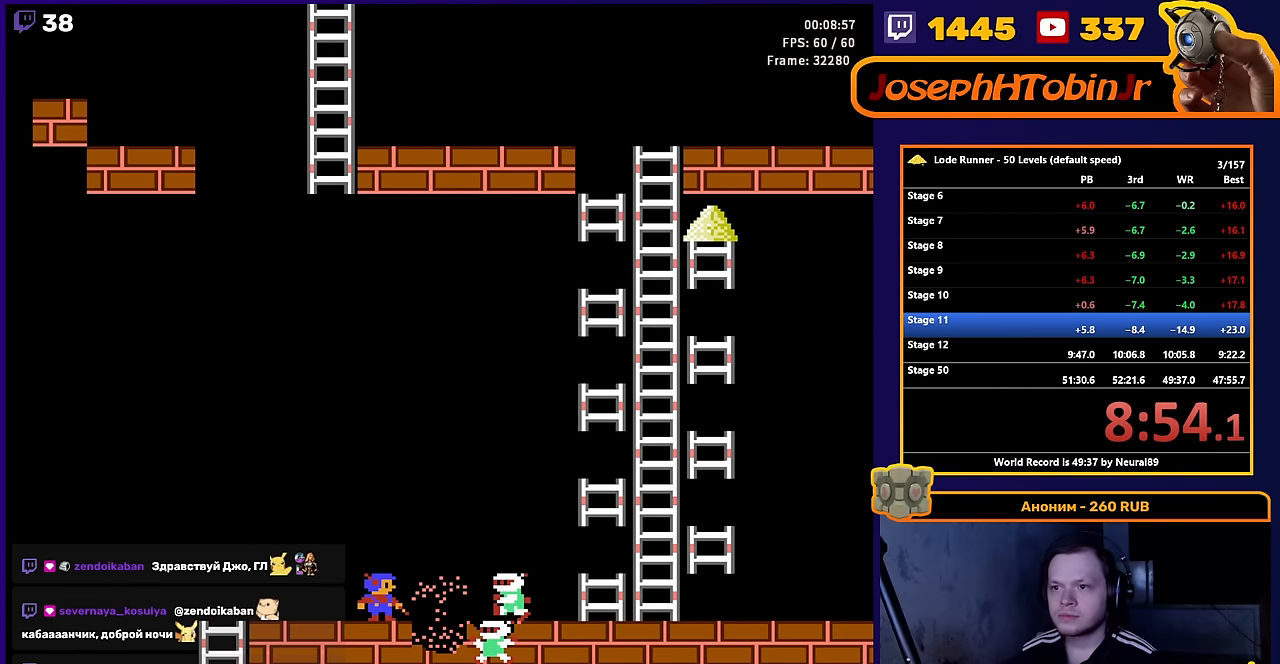
{"buttons": [], "events": [[116, "A", "up"]]}
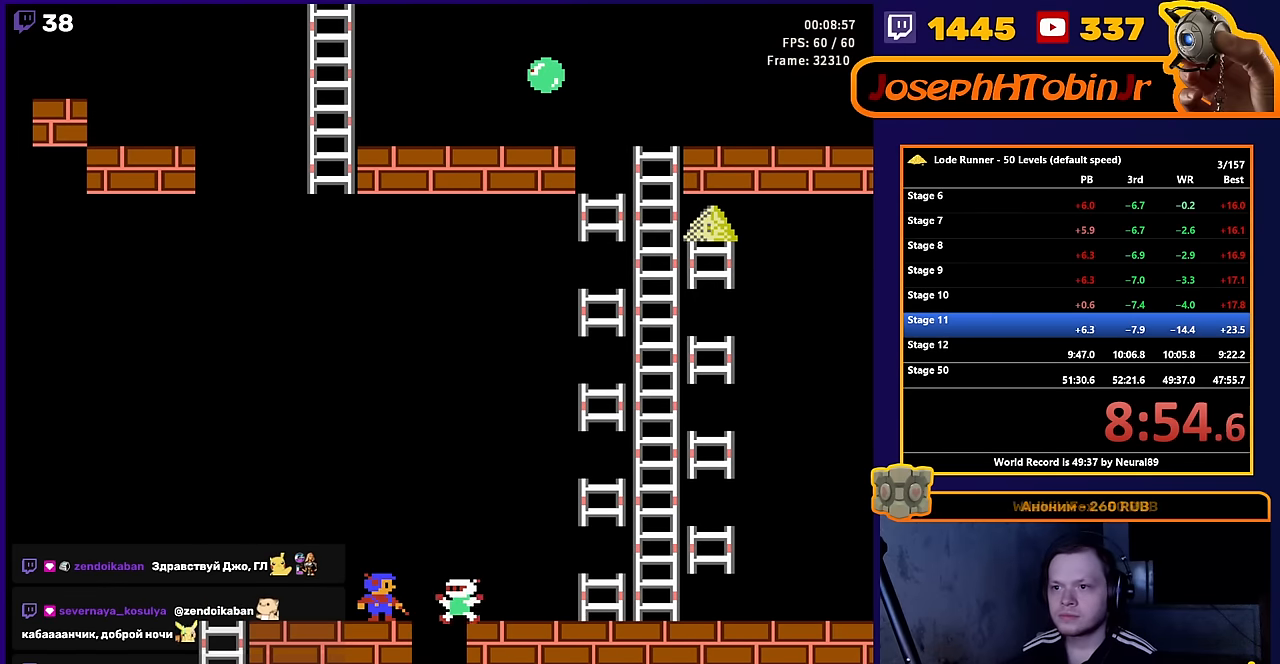
{"buttons": ["DPAD_RIGHT"], "events": [[216, "DPAD_RIGHT", "down"]]}
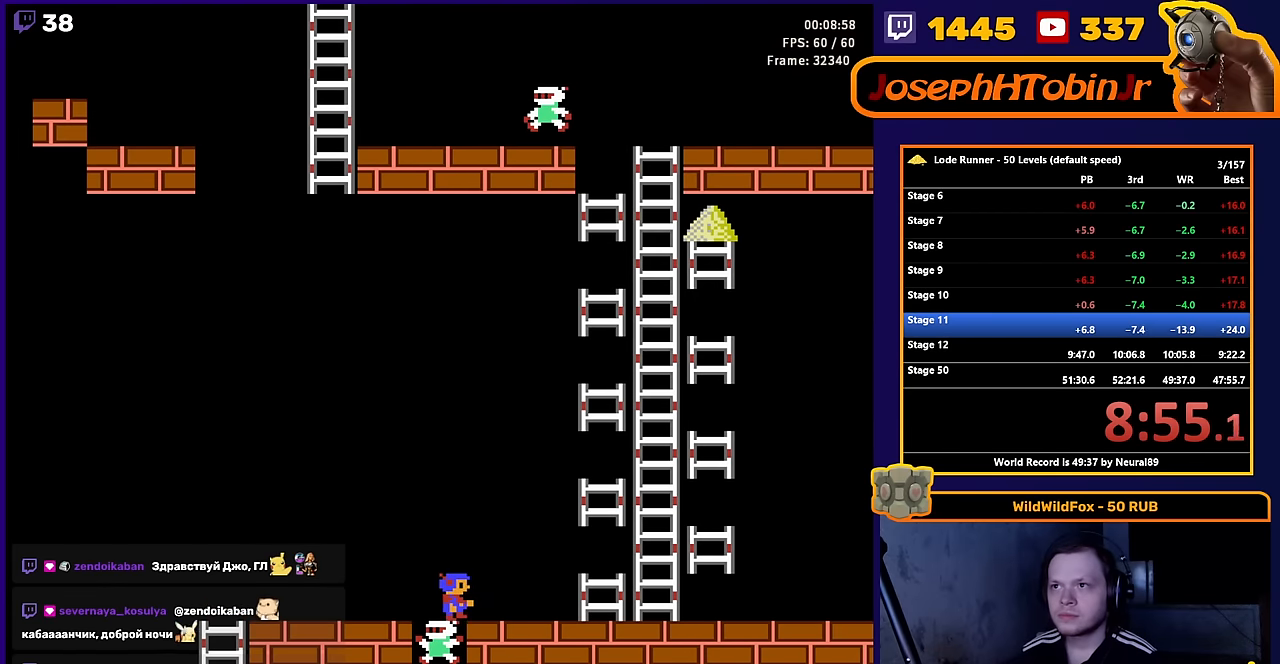
{"buttons": [], "events": [[350, "DPAD_RIGHT", "up"]]}
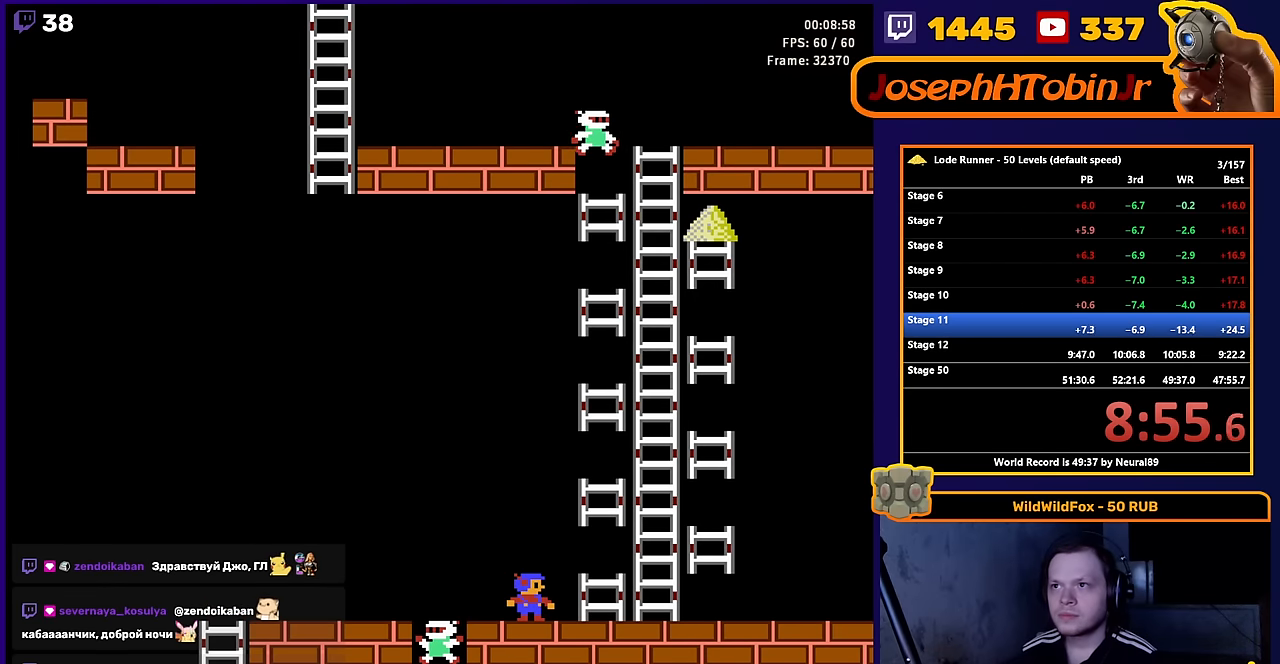
{"buttons": ["DPAD_RIGHT"], "events": [[300, "DPAD_RIGHT", "down"]]}
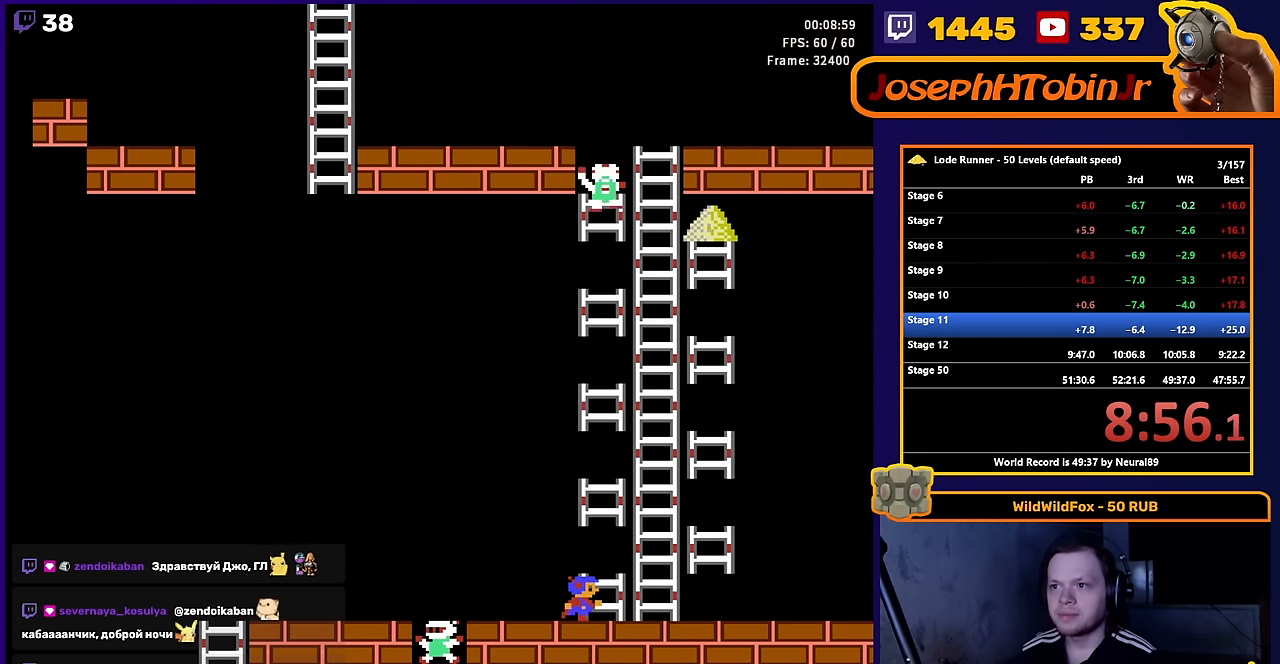
{"buttons": ["DPAD_LEFT"], "events": [[400, "DPAD_RIGHT", "up"], [450, "DPAD_LEFT", "down"]]}
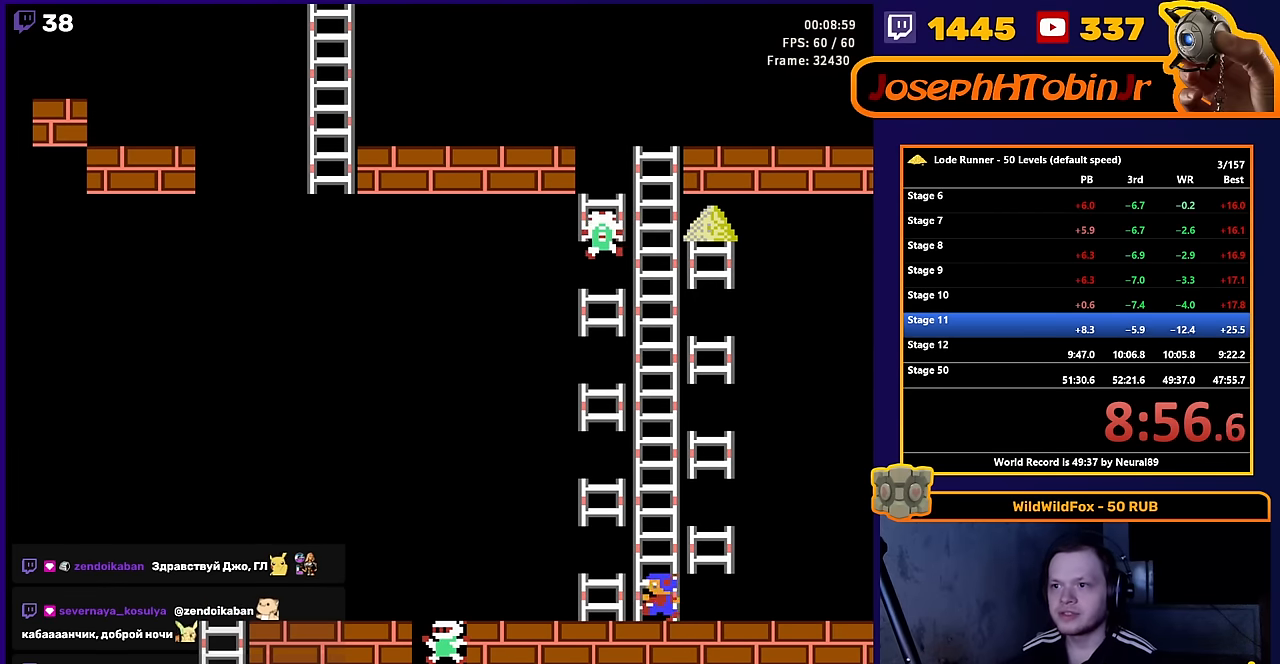
{"buttons": [], "events": [[300, "B", "down"], [350, "DPAD_LEFT", "up"], [483, "B", "up"]]}
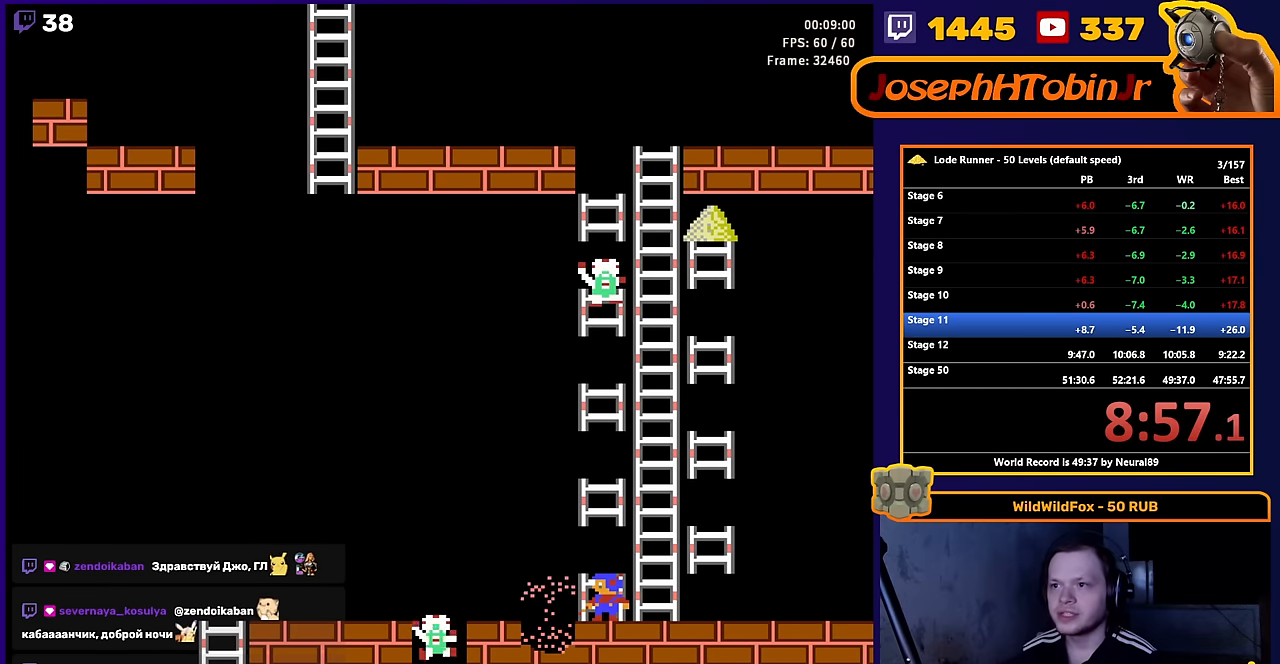
{"buttons": [], "events": []}
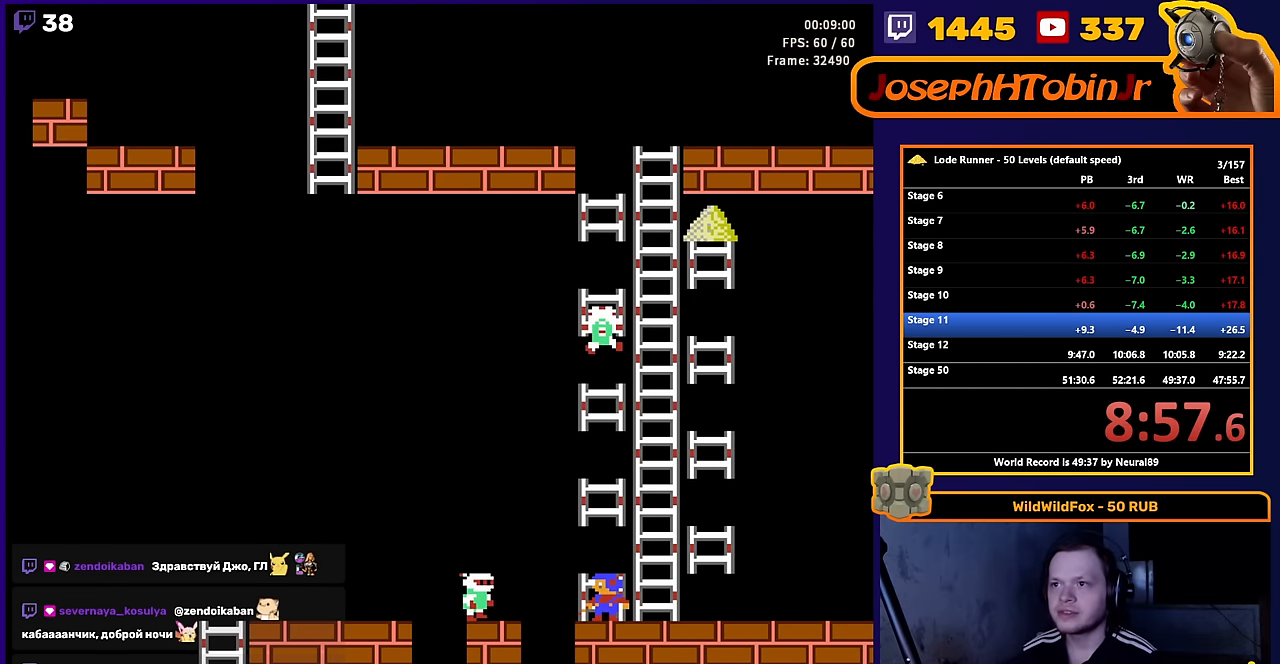
{"buttons": [], "events": []}
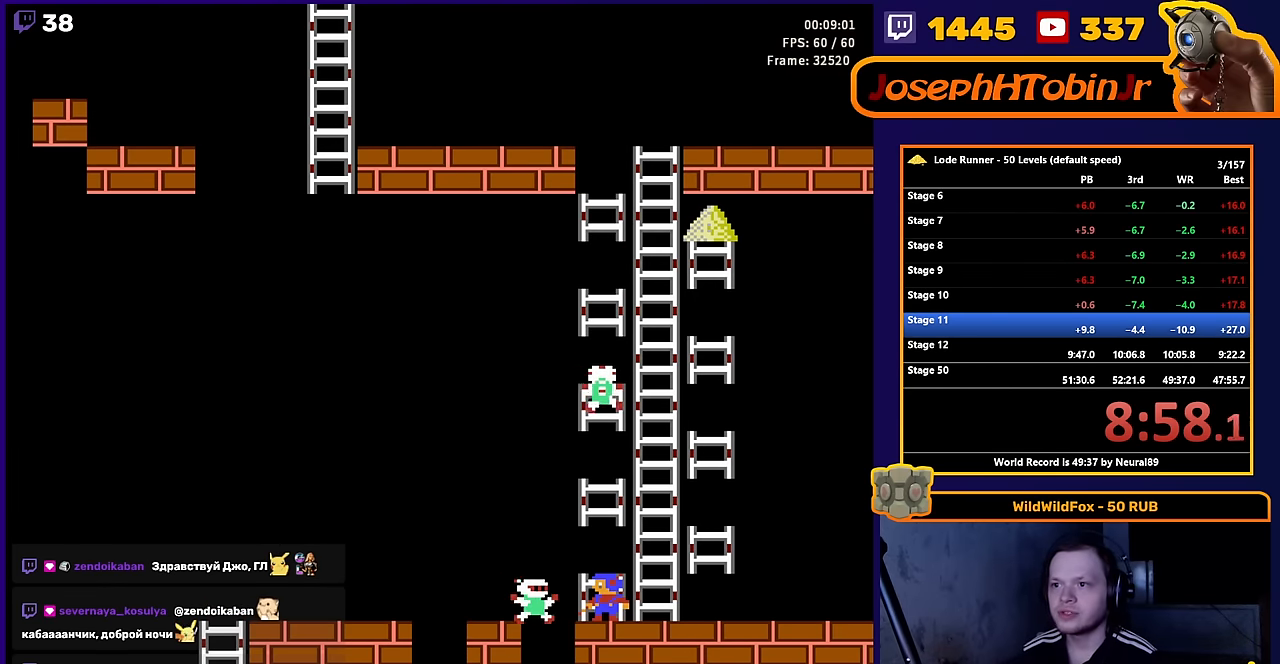
{"buttons": ["DPAD_RIGHT"], "events": [[166, "DPAD_RIGHT", "down"]]}
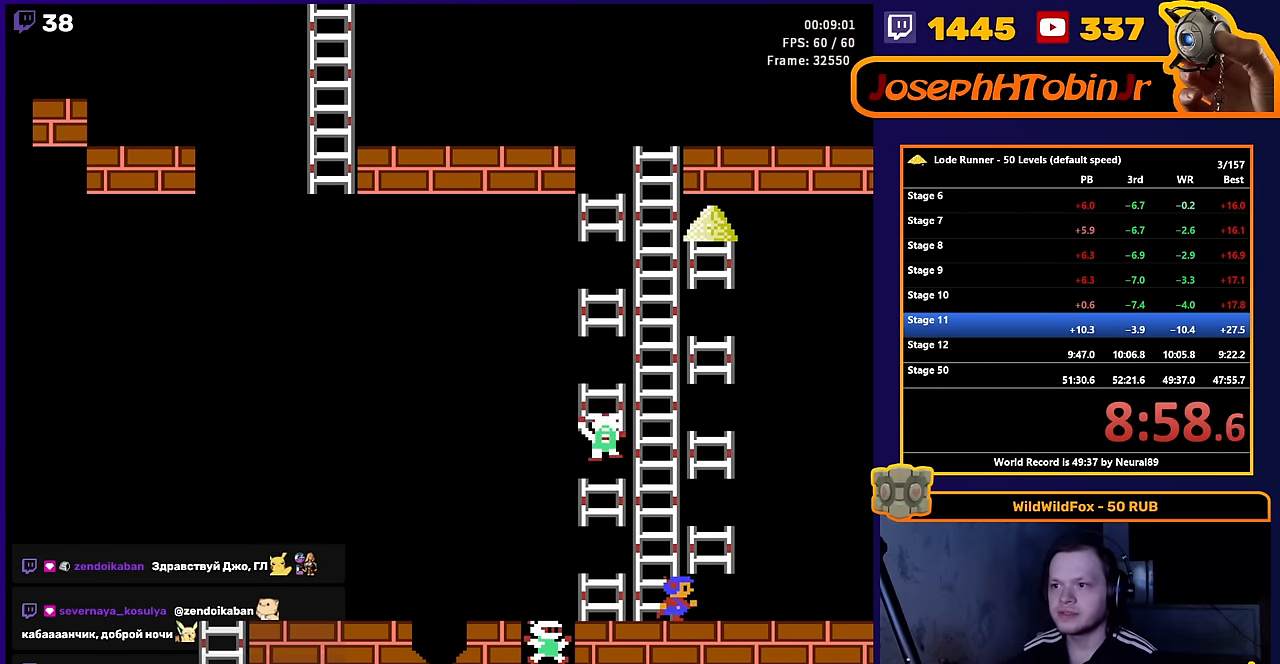
{"buttons": ["B"], "events": [[350, "B", "down"], [400, "DPAD_RIGHT", "up"]]}
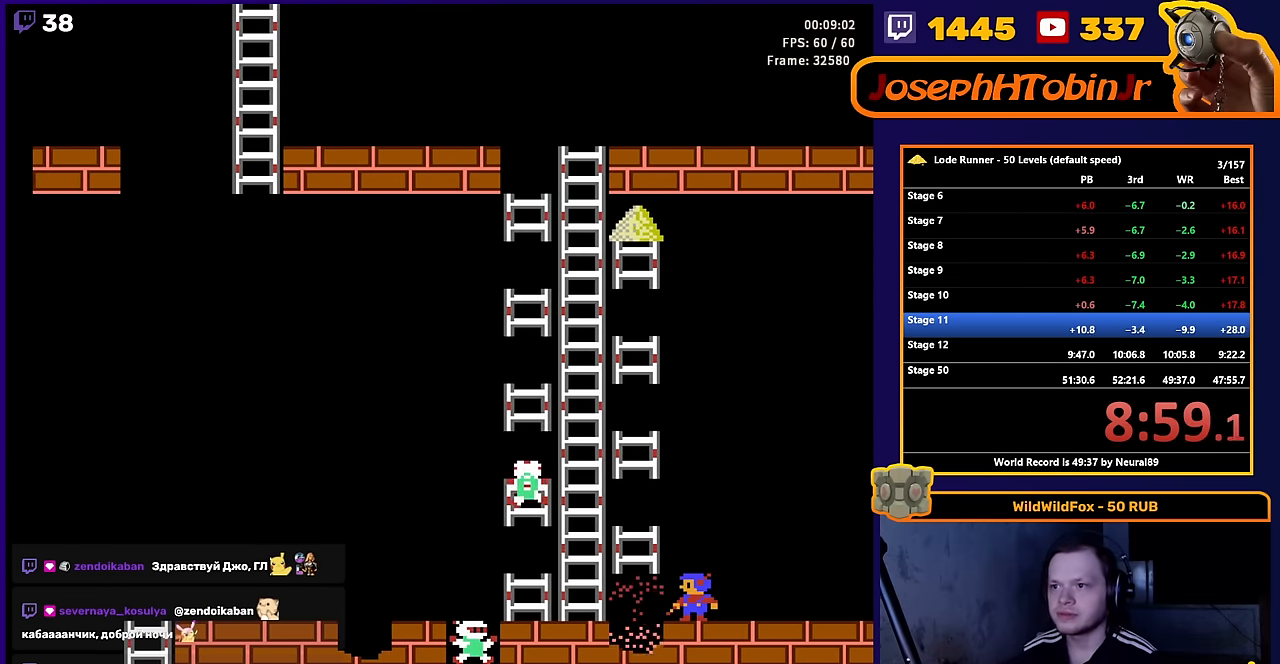
{"buttons": [], "events": [[50, "B", "up"]]}
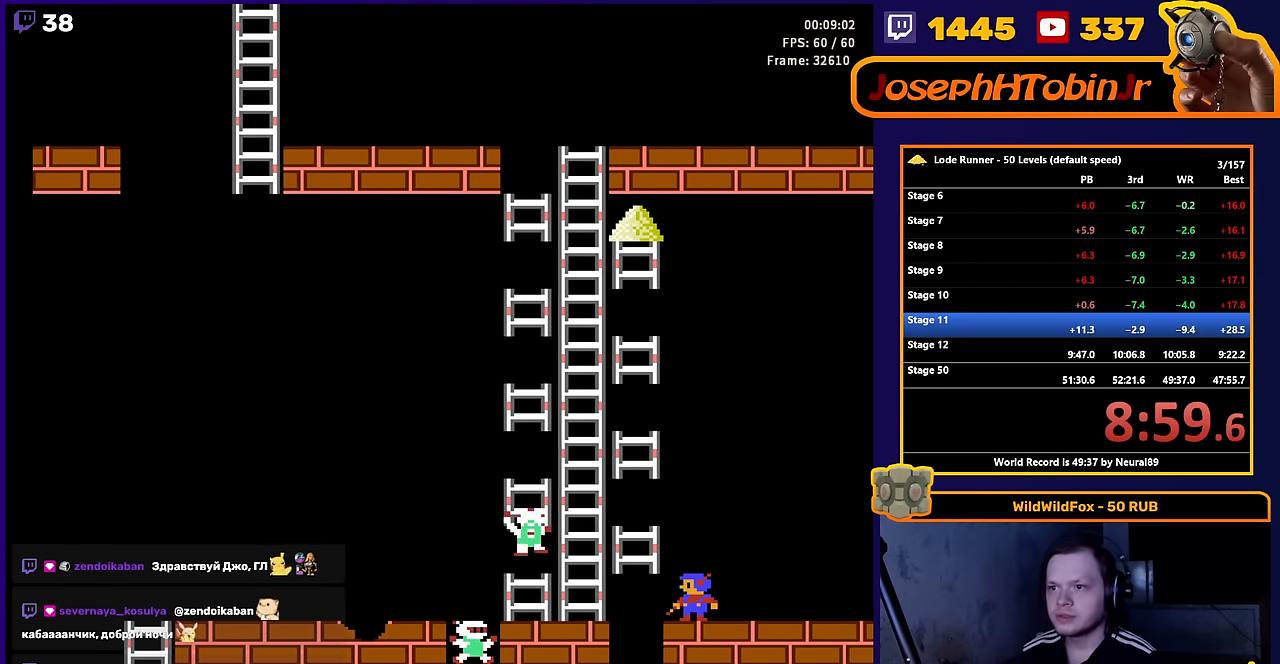
{"buttons": [], "events": []}
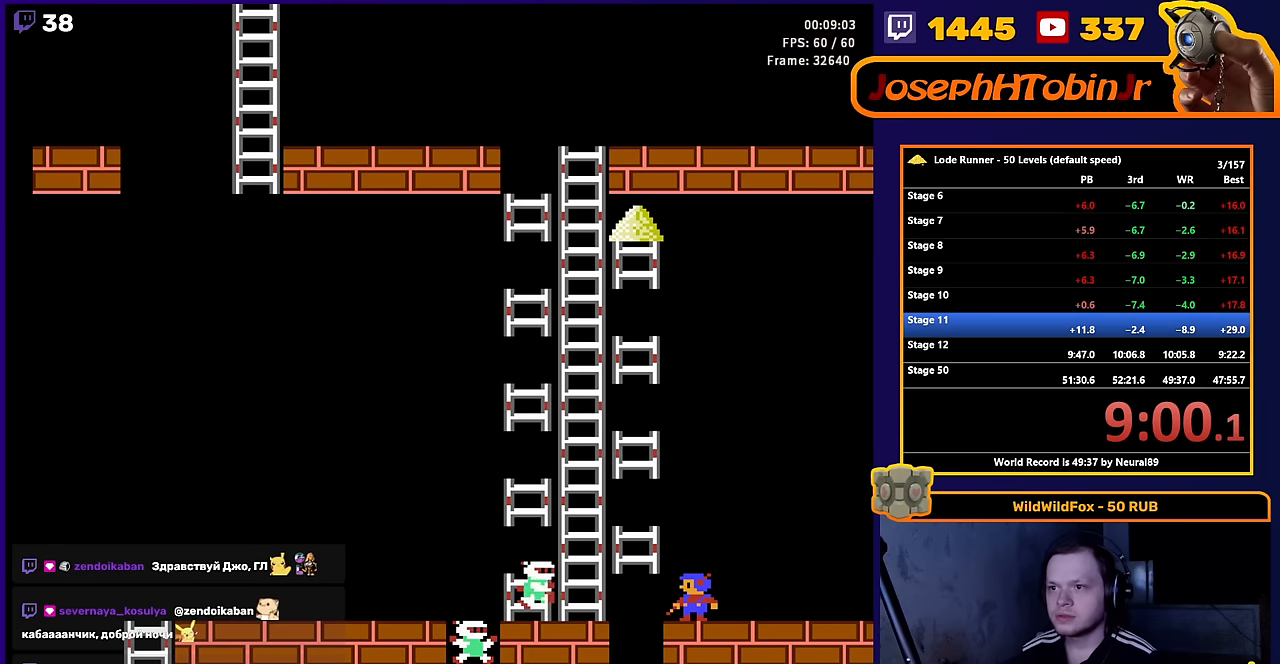
{"buttons": [], "events": []}
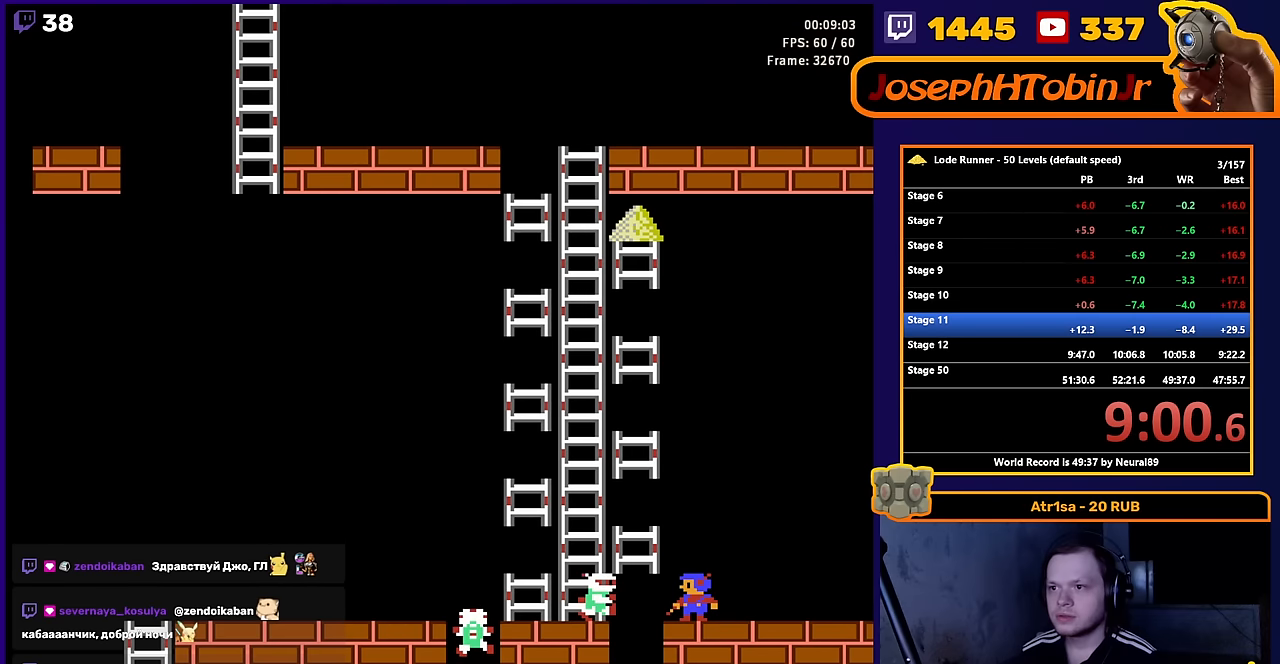
{"buttons": ["DPAD_LEFT"], "events": [[333, "DPAD_LEFT", "down"]]}
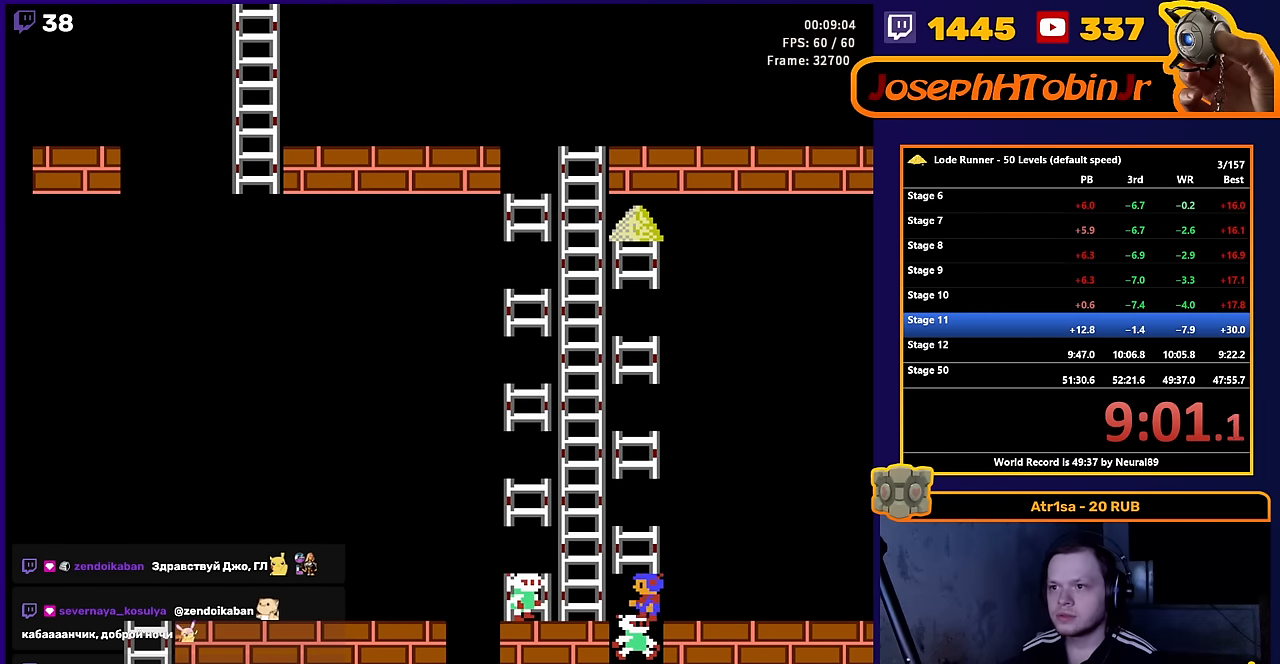
{"buttons": ["DPAD_UP"], "events": [[117, "DPAD_UP", "down"], [217, "DPAD_LEFT", "up"]]}
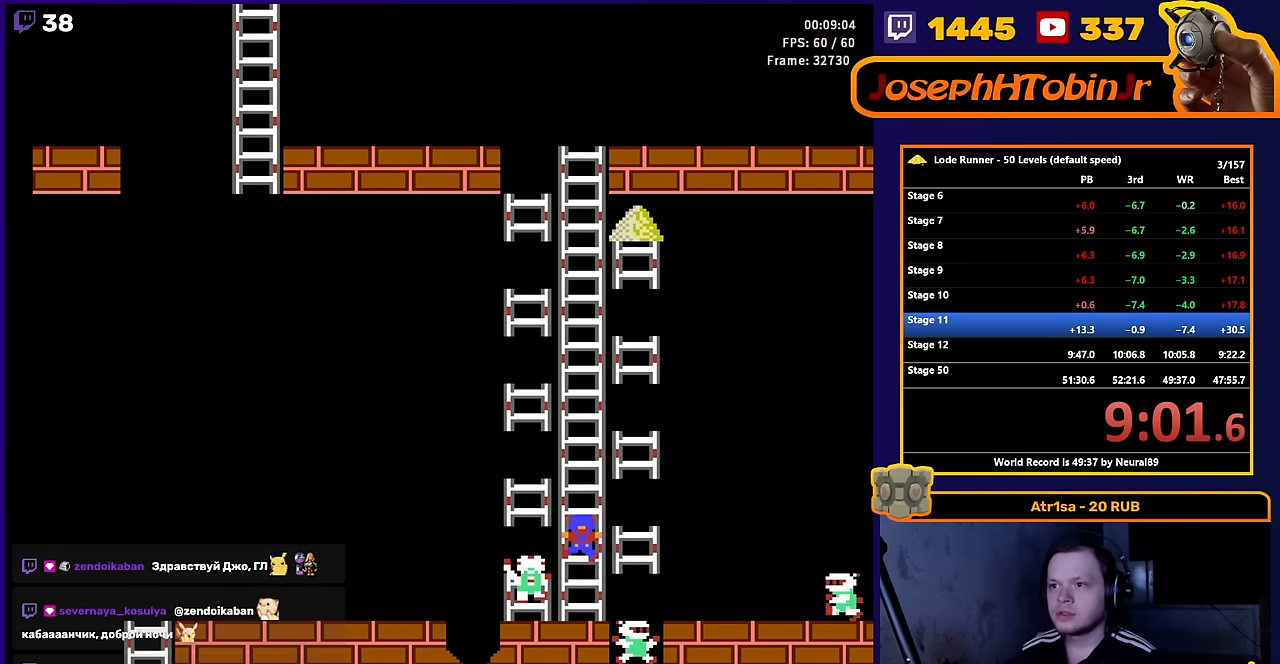
{"buttons": ["DPAD_UP"], "events": []}
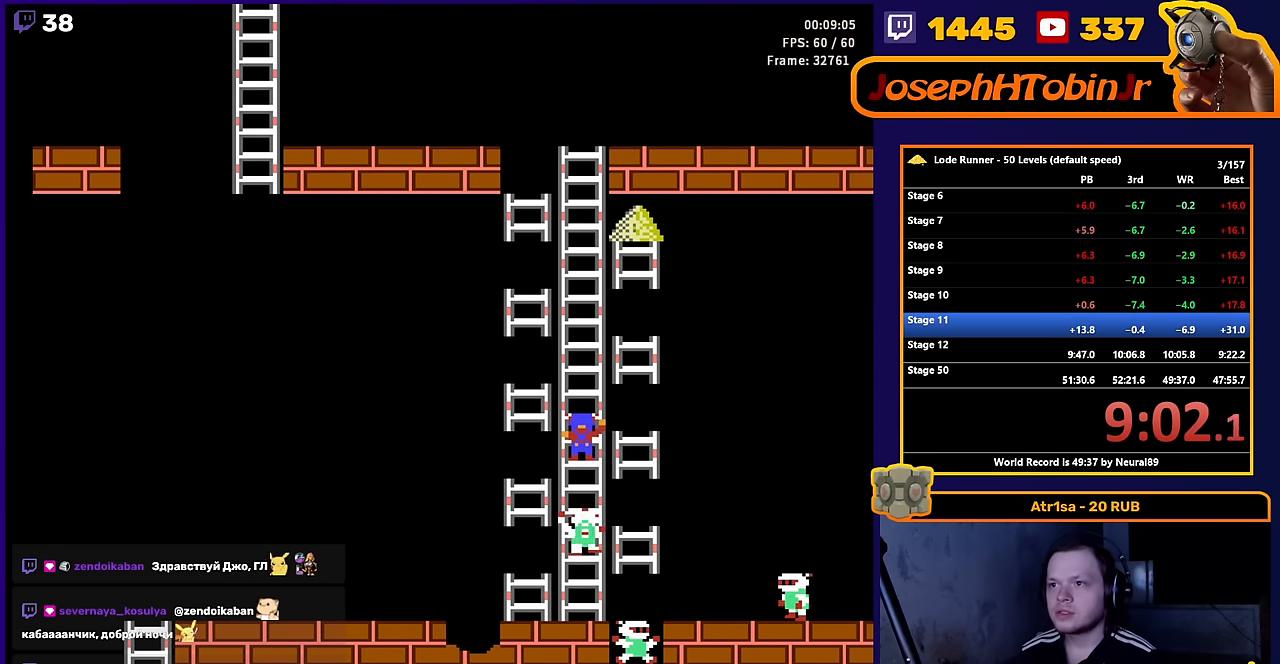
{"buttons": ["DPAD_UP"], "events": []}
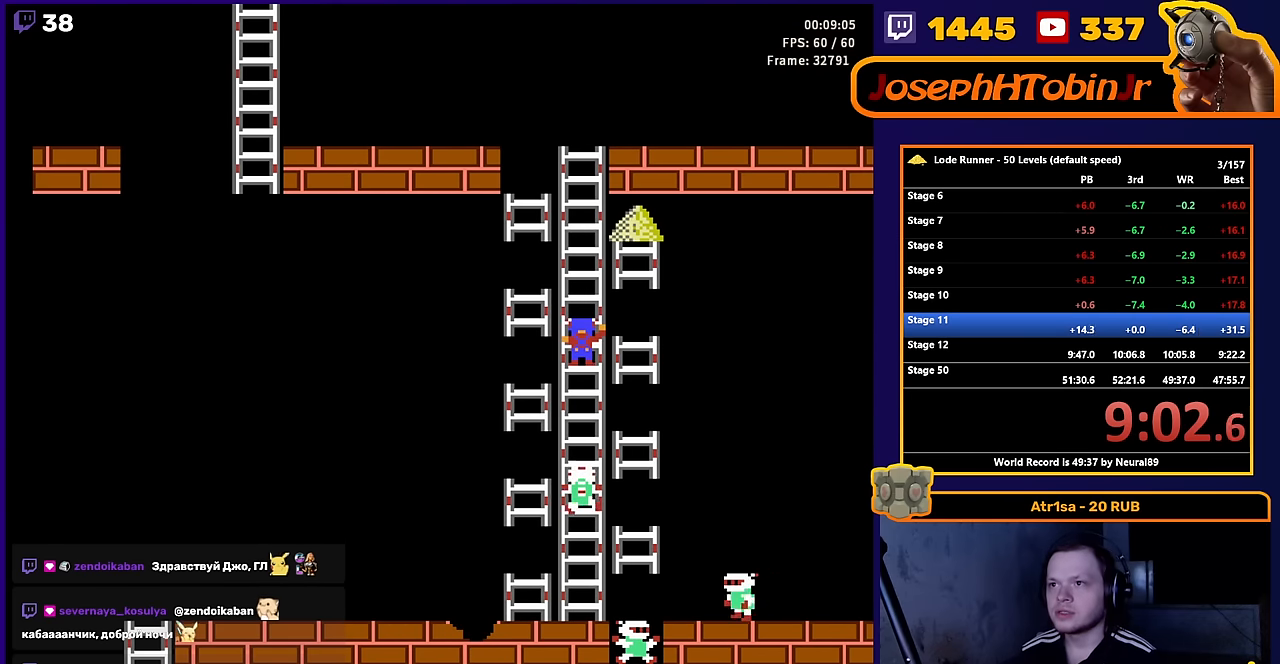
{"buttons": ["DPAD_UP"], "events": []}
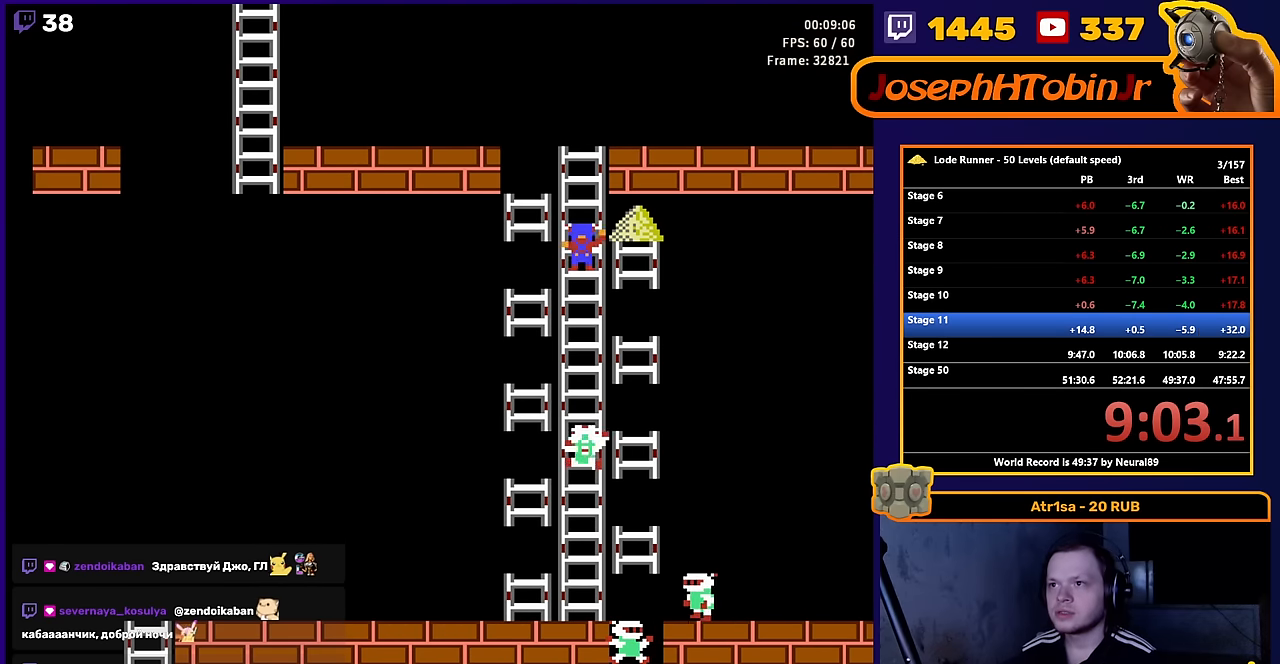
{"buttons": ["DPAD_LEFT"], "events": [[117, "DPAD_RIGHT", "down"], [150, "DPAD_UP", "up"], [417, "DPAD_RIGHT", "up"], [417, "DPAD_UP", "down"], [433, "DPAD_LEFT", "down"], [433, "DPAD_UP", "up"]]}
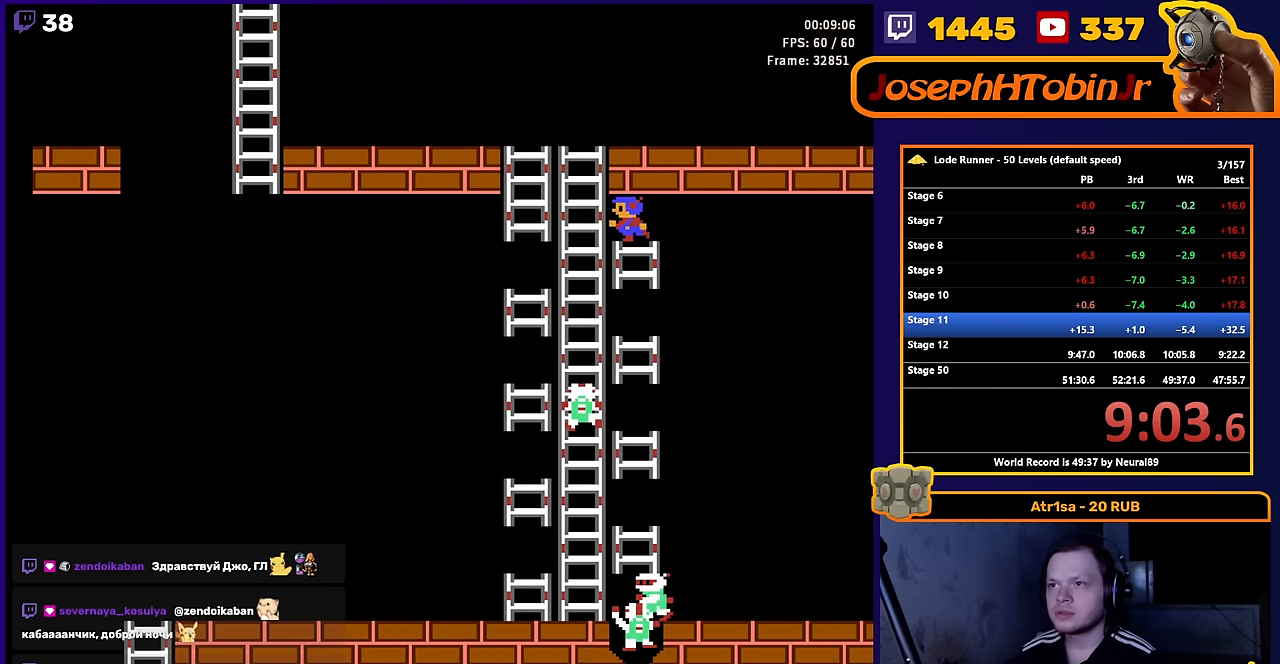
{"buttons": ["DPAD_UP"], "events": [[333, "DPAD_UP", "down"], [417, "DPAD_LEFT", "up"]]}
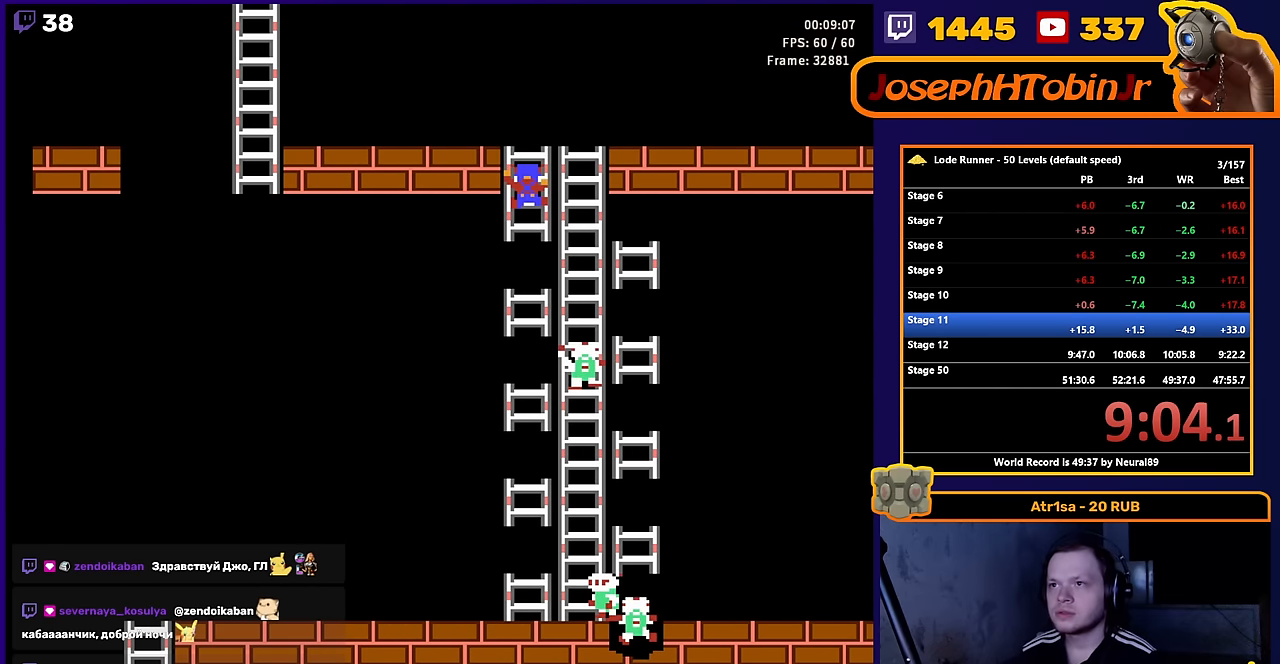
{"buttons": ["DPAD_LEFT"], "events": [[233, "DPAD_LEFT", "down"], [267, "DPAD_UP", "up"]]}
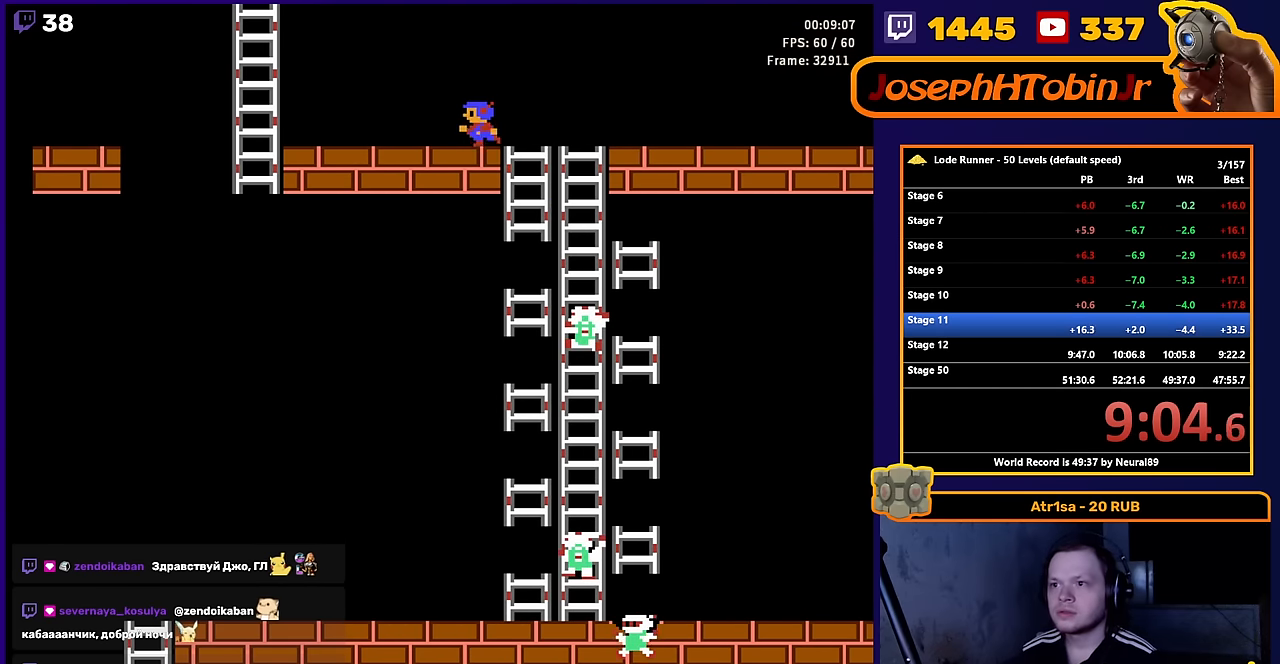
{"buttons": ["DPAD_LEFT"], "events": []}
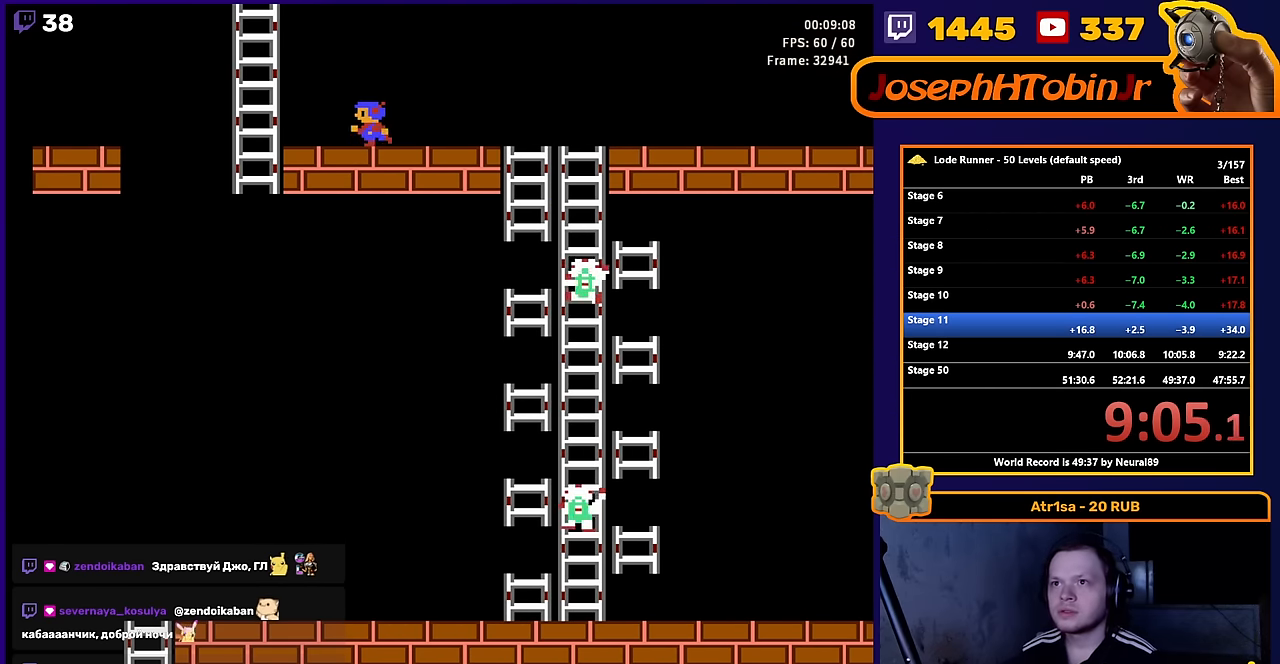
{"buttons": ["DPAD_UP"], "events": [[300, "DPAD_UP", "down"], [417, "DPAD_LEFT", "up"]]}
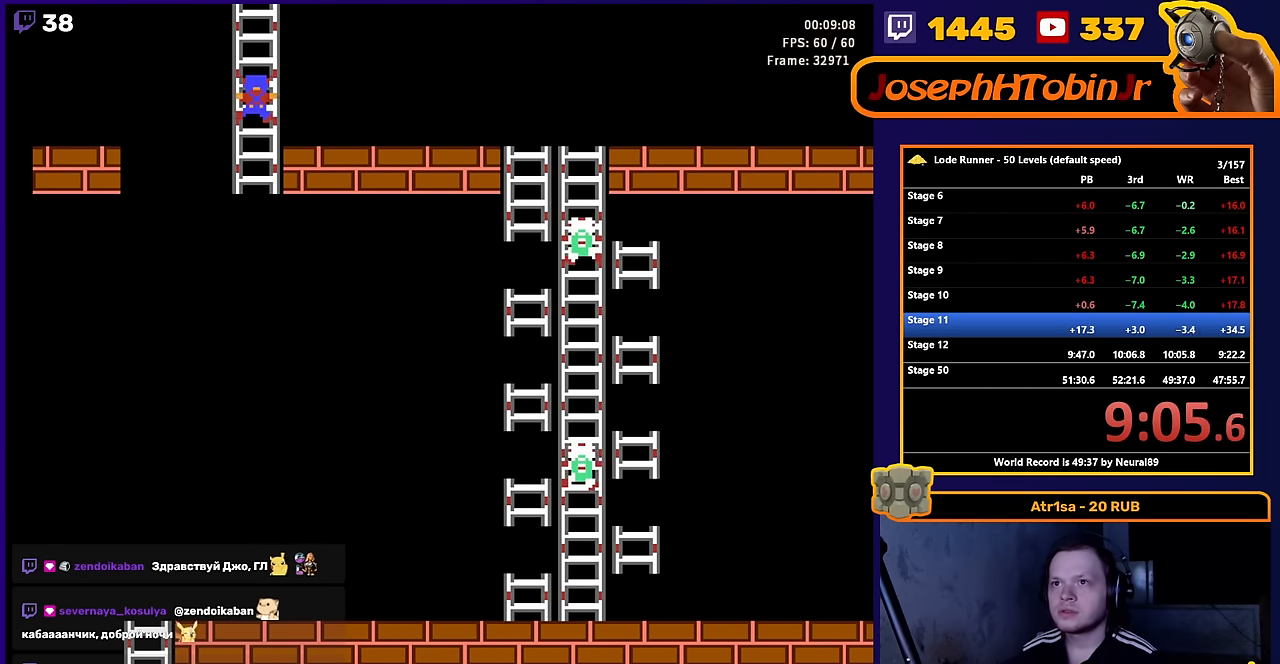
{"buttons": [], "events": [[450, "DPAD_UP", "up"]]}
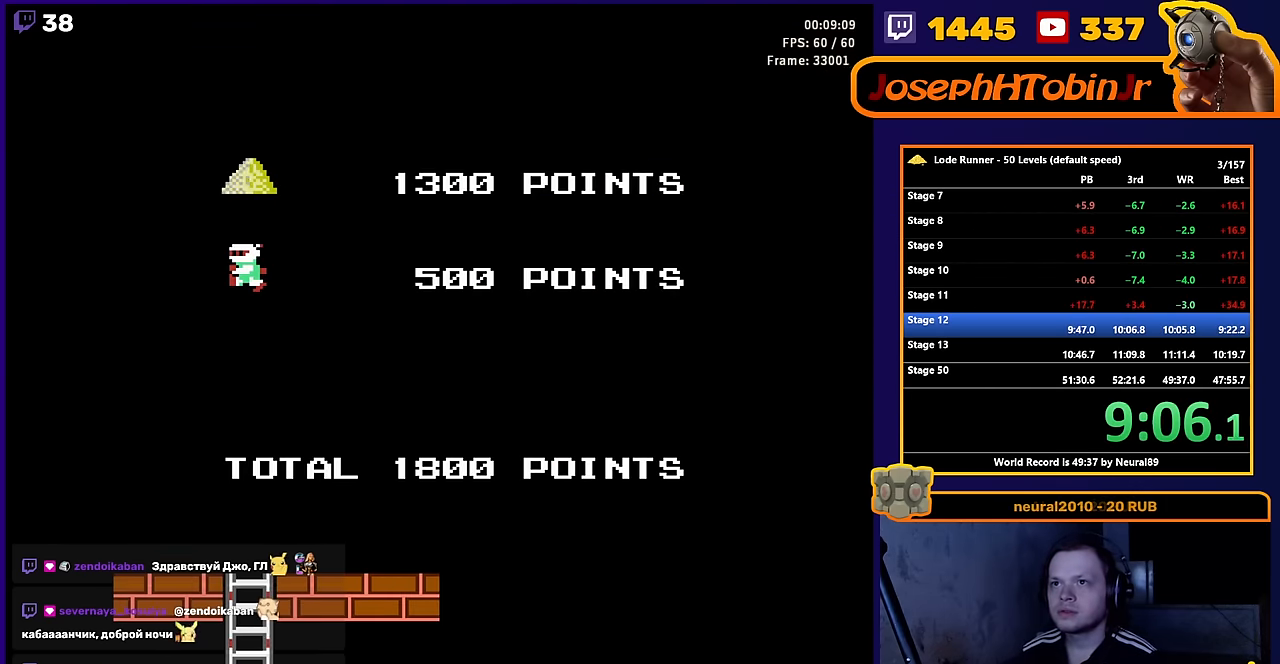
{"buttons": ["START"], "events": [[183, "SELECT", "down"], [333, "SELECT", "up"], [483, "START", "down"]]}
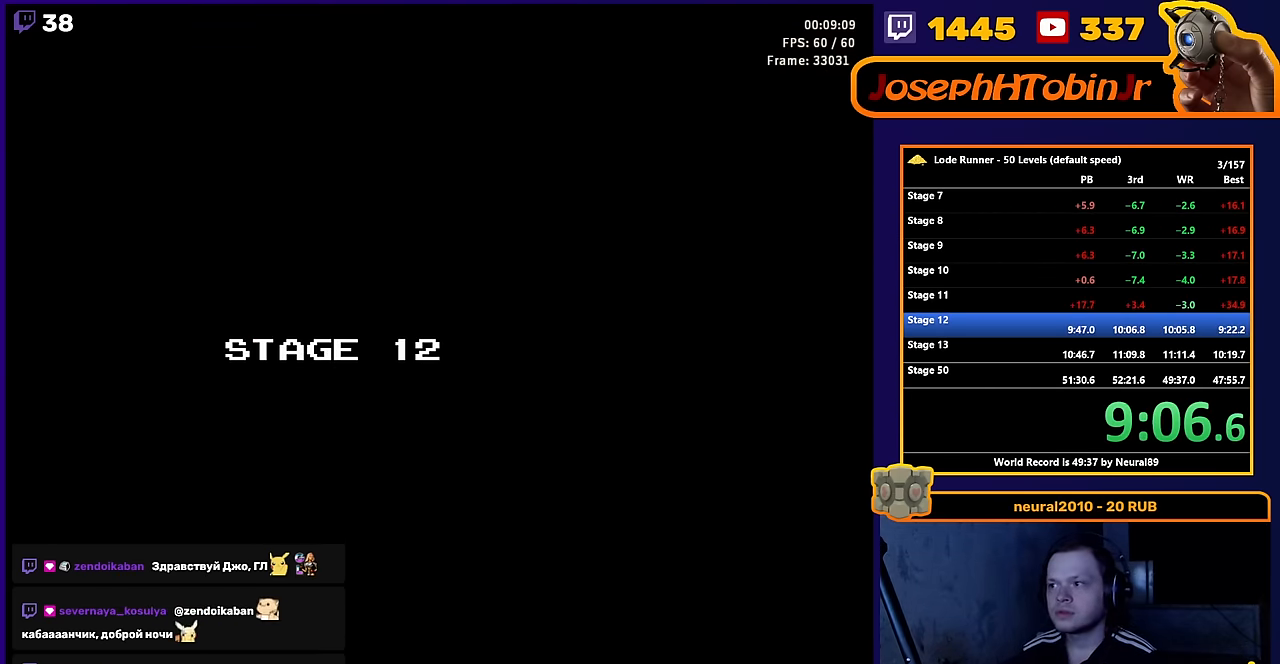
{"buttons": [], "events": [[117, "START", "up"]]}